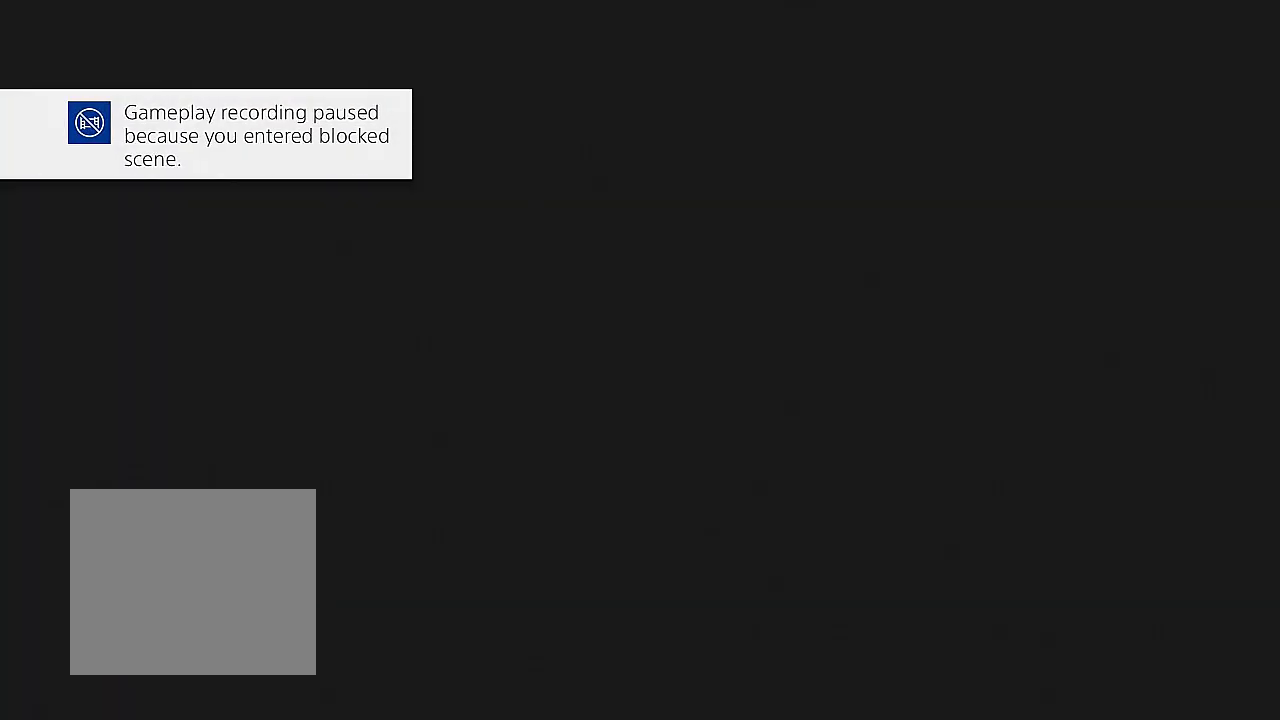
Gameplay with a controller (PlayStation layout); each line is a JSON object with the inputs held at the frame after it. "events" lists button and stick changes between this image and that frame as [ms after this image, input, new state], when the widget could be followed in between. Not read: R1.
{"buttons": ["SQUARE", "R2"], "left_stick": "center", "right_stick": "center", "events": []}
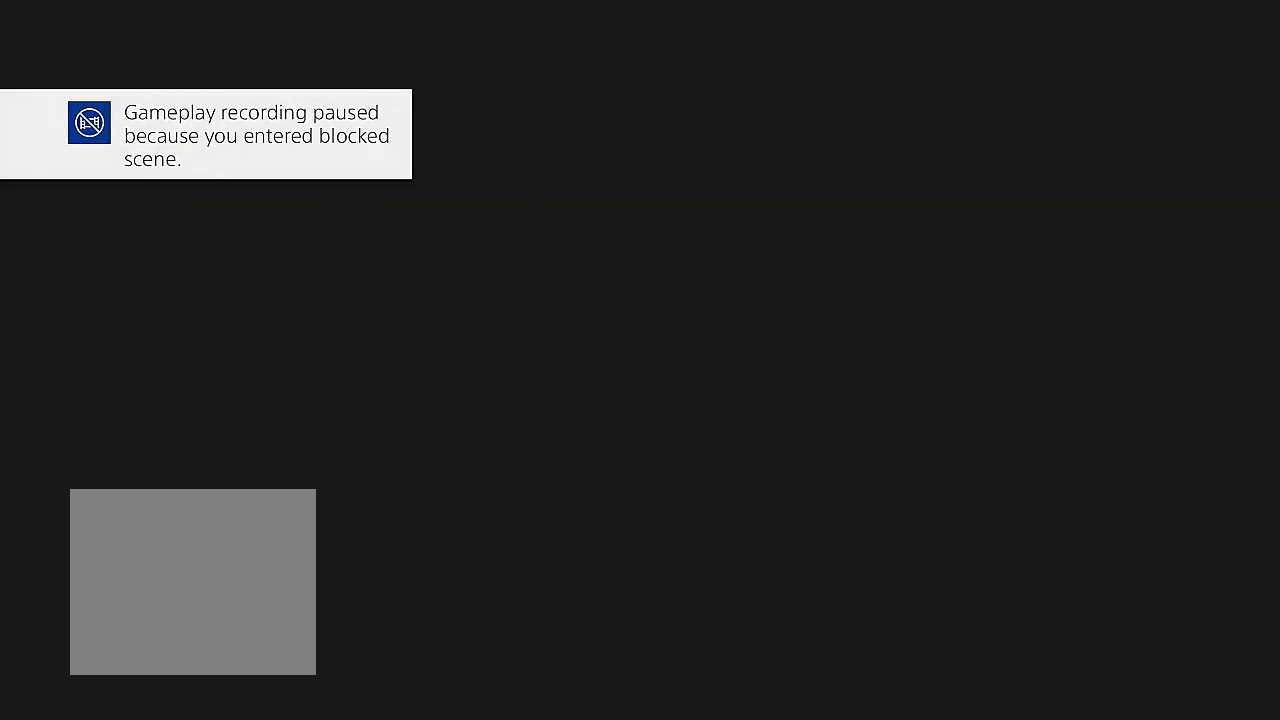
{"buttons": ["SQUARE", "R2"], "left_stick": "center", "right_stick": "center", "events": []}
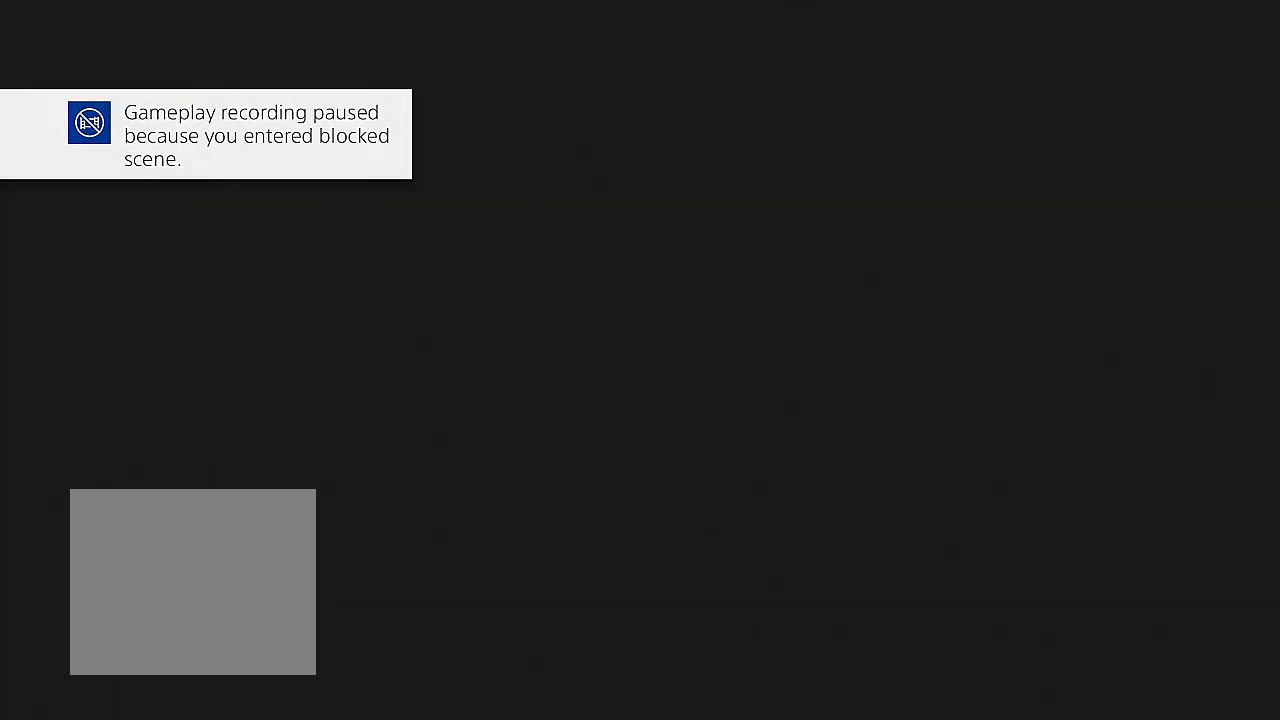
{"buttons": ["SQUARE", "R2"], "left_stick": "center", "right_stick": "center", "events": []}
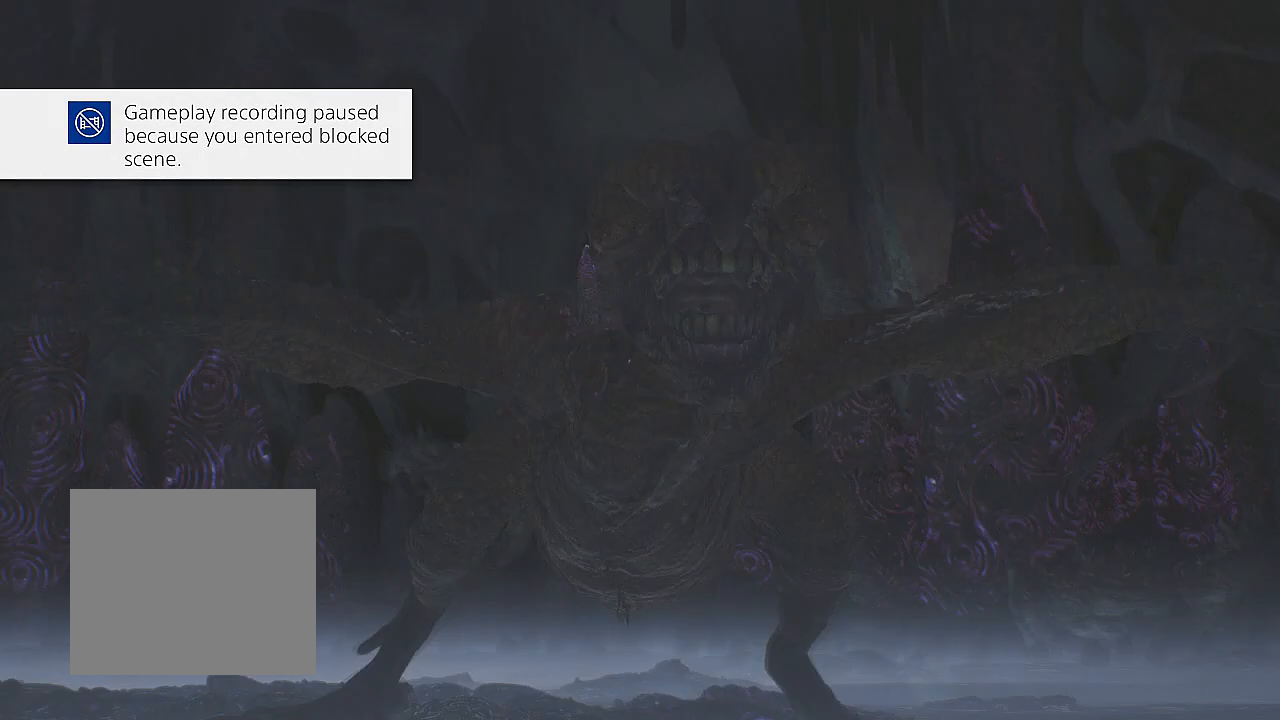
{"buttons": ["SQUARE", "R2"], "left_stick": "center", "right_stick": "center", "events": []}
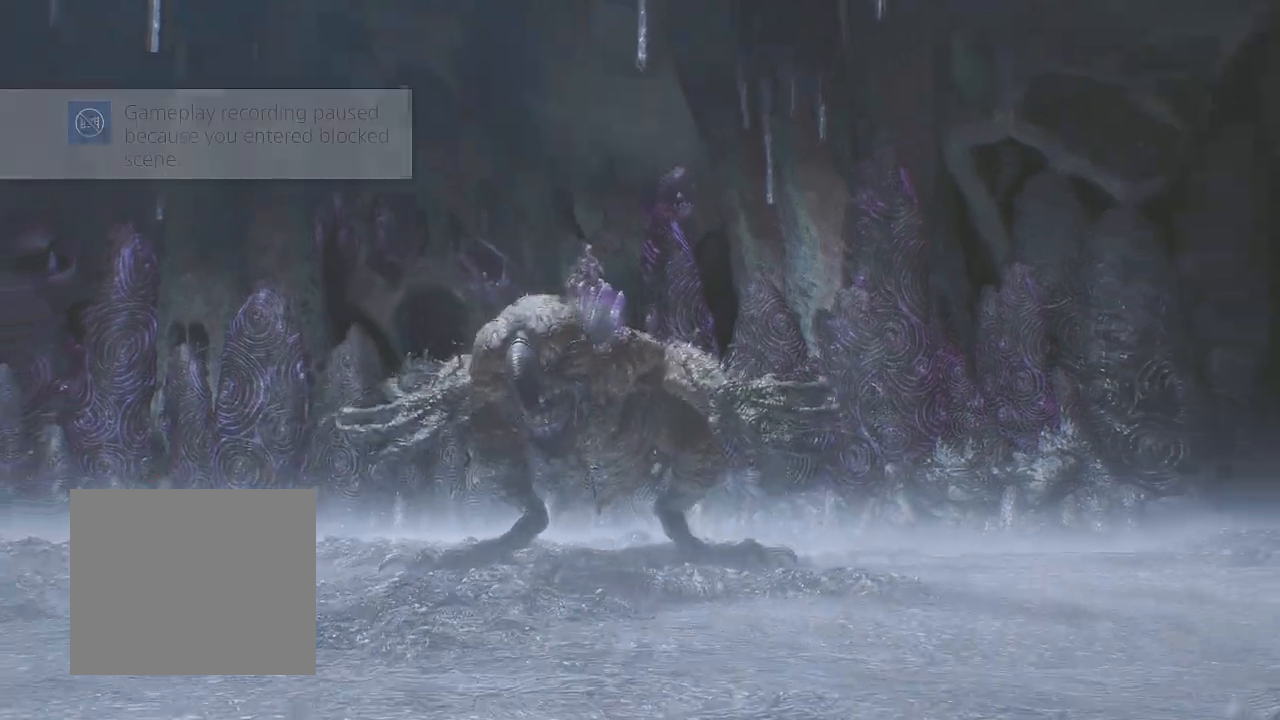
{"buttons": ["SQUARE", "R2"], "left_stick": "center", "right_stick": "center", "events": [[333, "R2", "up"], [467, "R2", "down"]]}
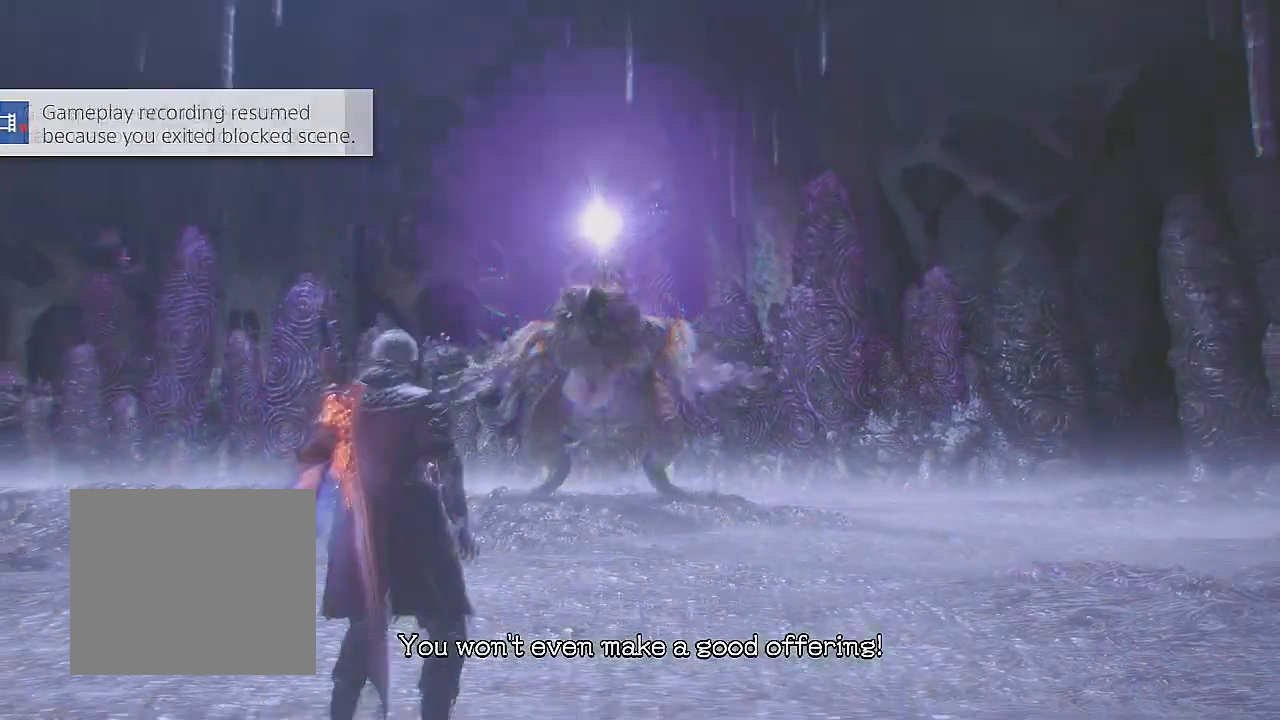
{"buttons": ["SQUARE", "R2"], "left_stick": "center", "right_stick": "center", "events": []}
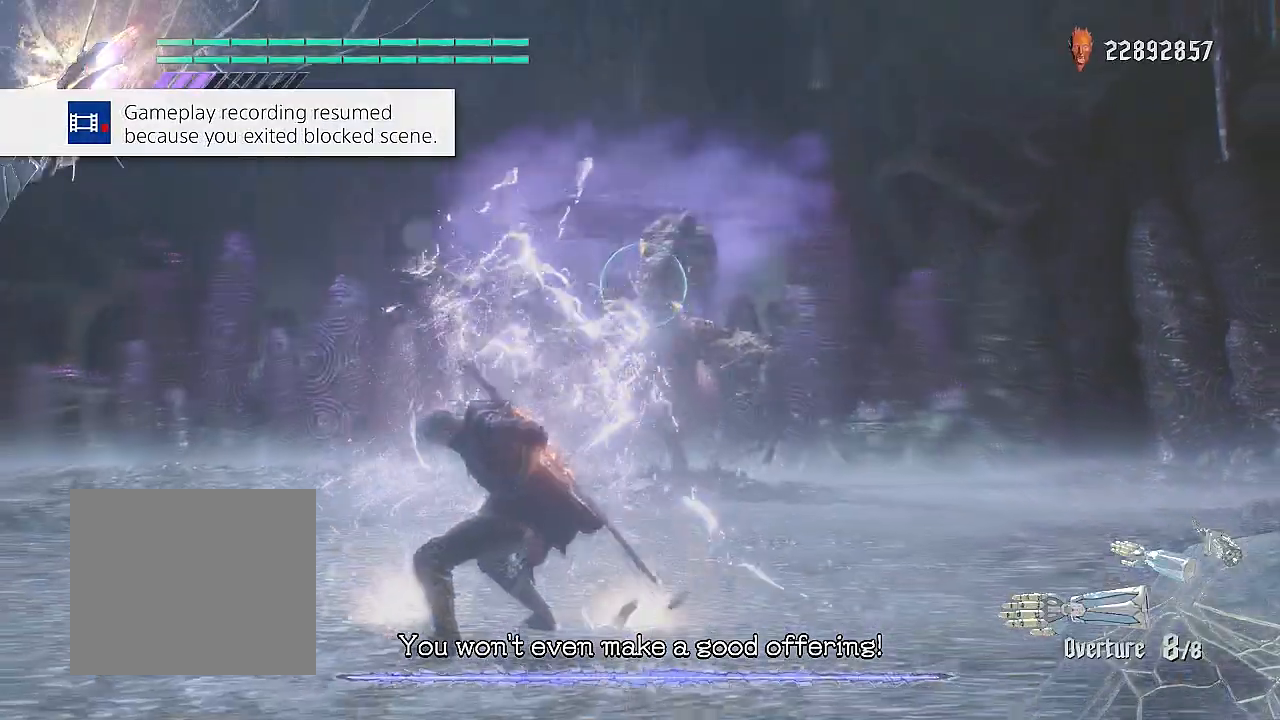
{"buttons": ["SQUARE", "R2"], "left_stick": "up-right", "right_stick": "center", "events": [[333, "left_stick", "up-right"]]}
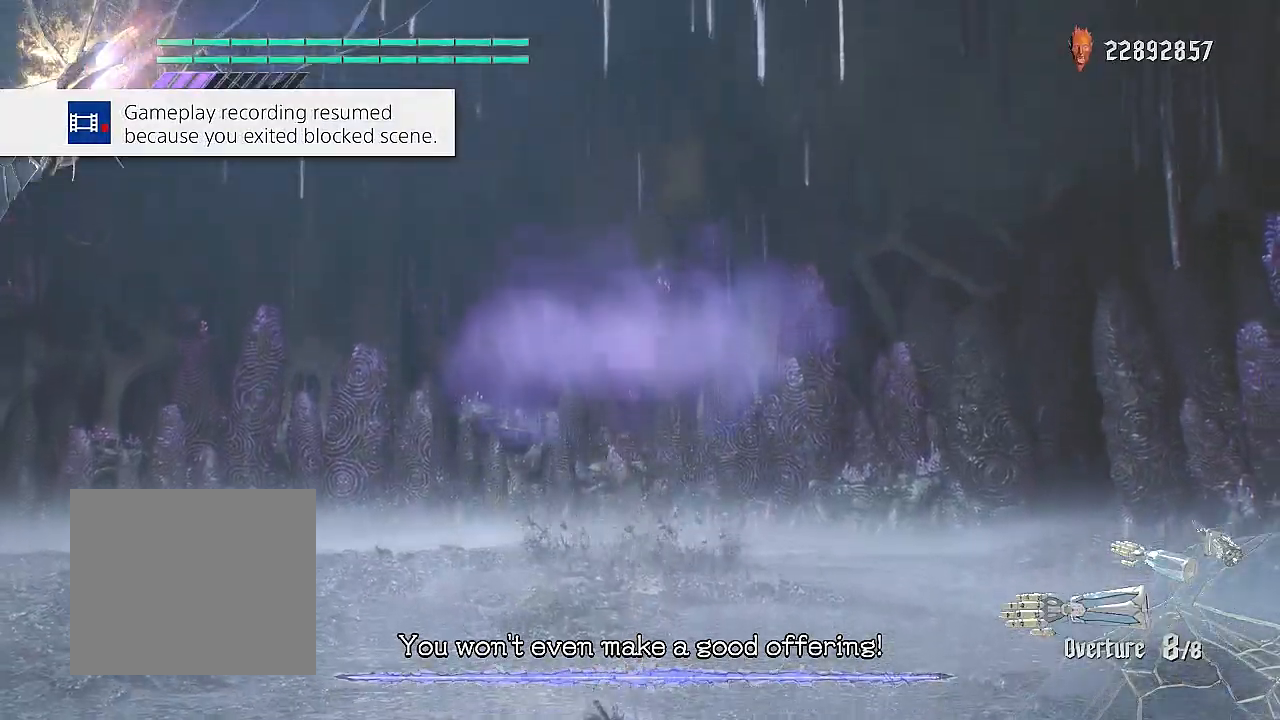
{"buttons": ["SQUARE", "R2"], "left_stick": "up-right", "right_stick": "center", "events": []}
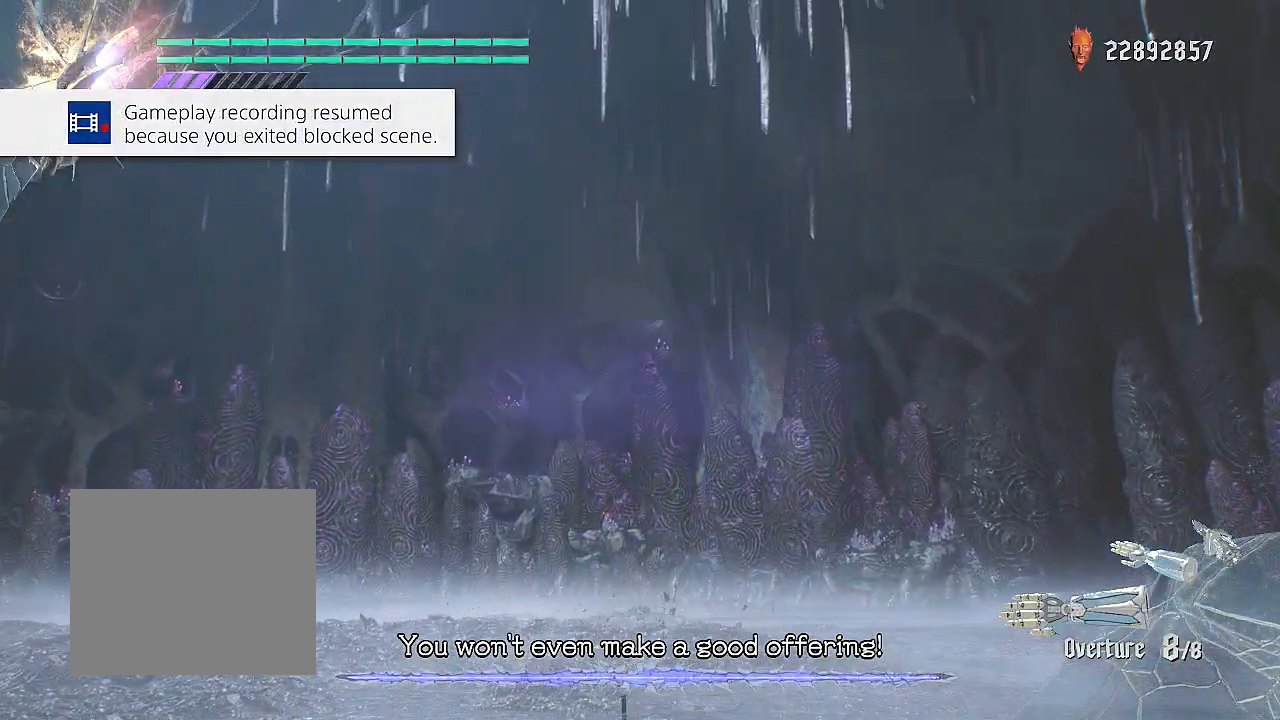
{"buttons": ["SQUARE", "R2"], "left_stick": "up-right", "right_stick": "center", "events": []}
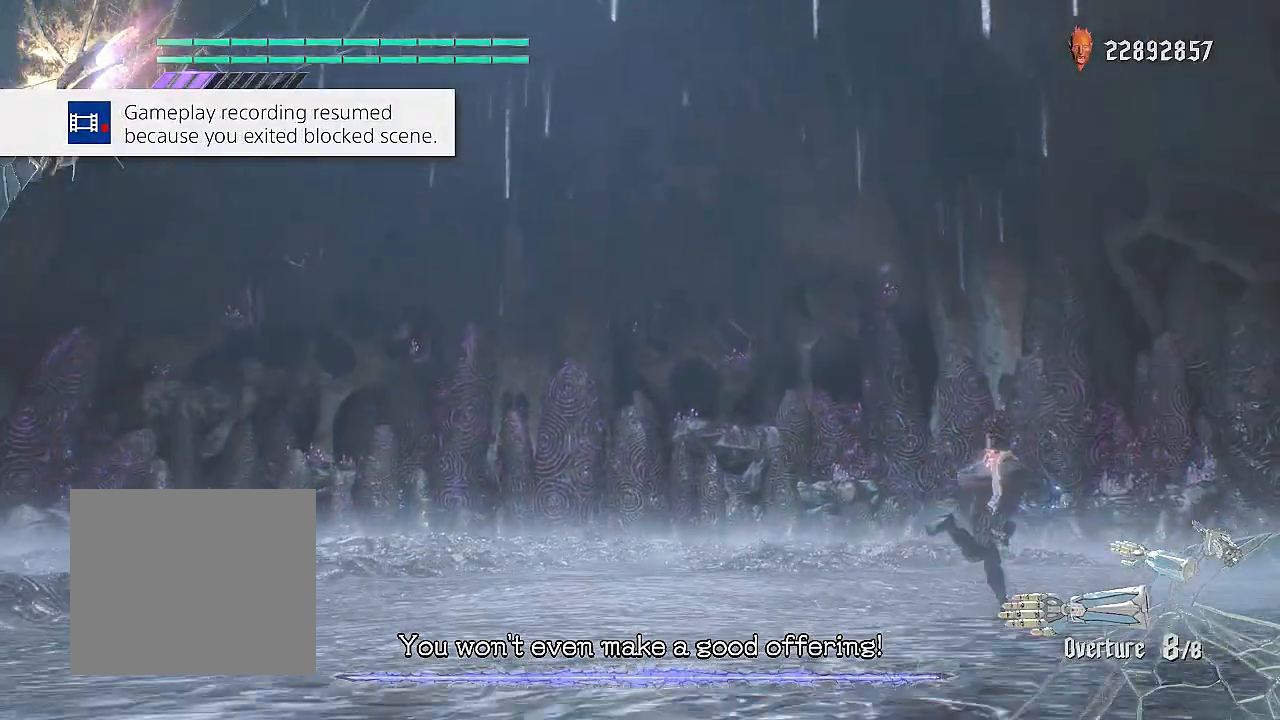
{"buttons": ["SQUARE", "R2"], "left_stick": "up-right", "right_stick": "center", "events": []}
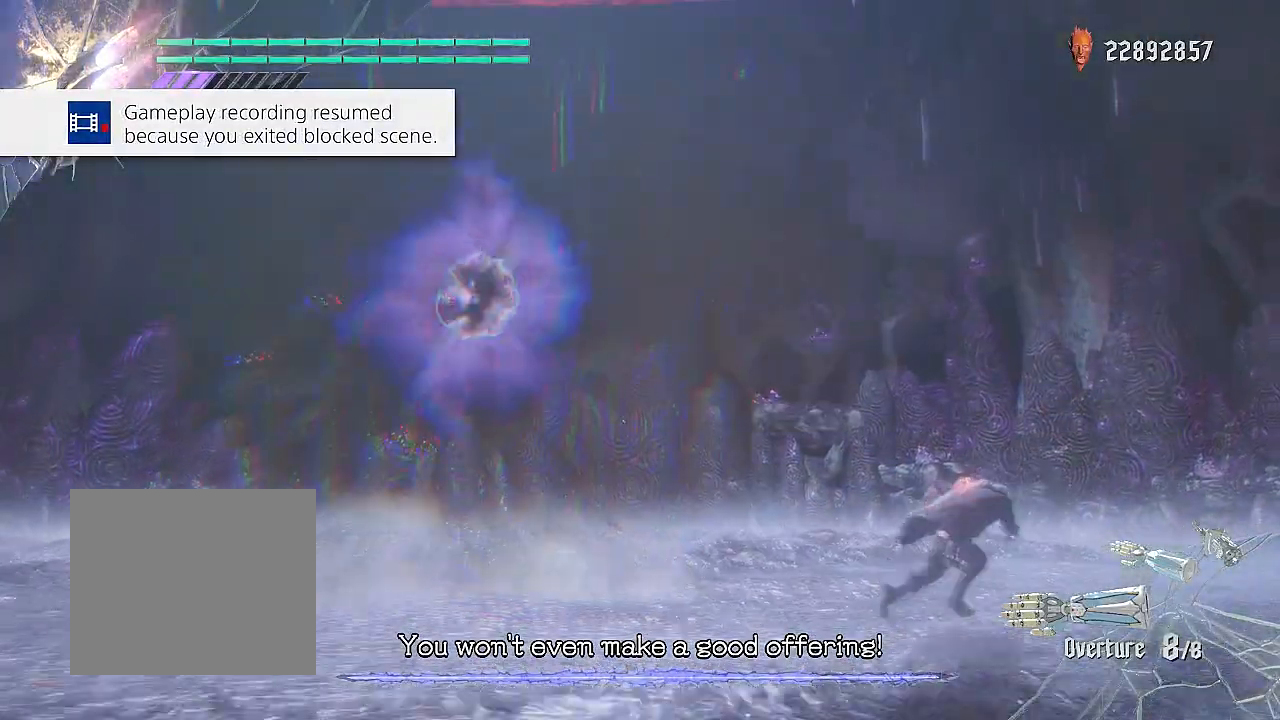
{"buttons": ["SQUARE", "R2"], "left_stick": "up-right", "right_stick": "center", "events": []}
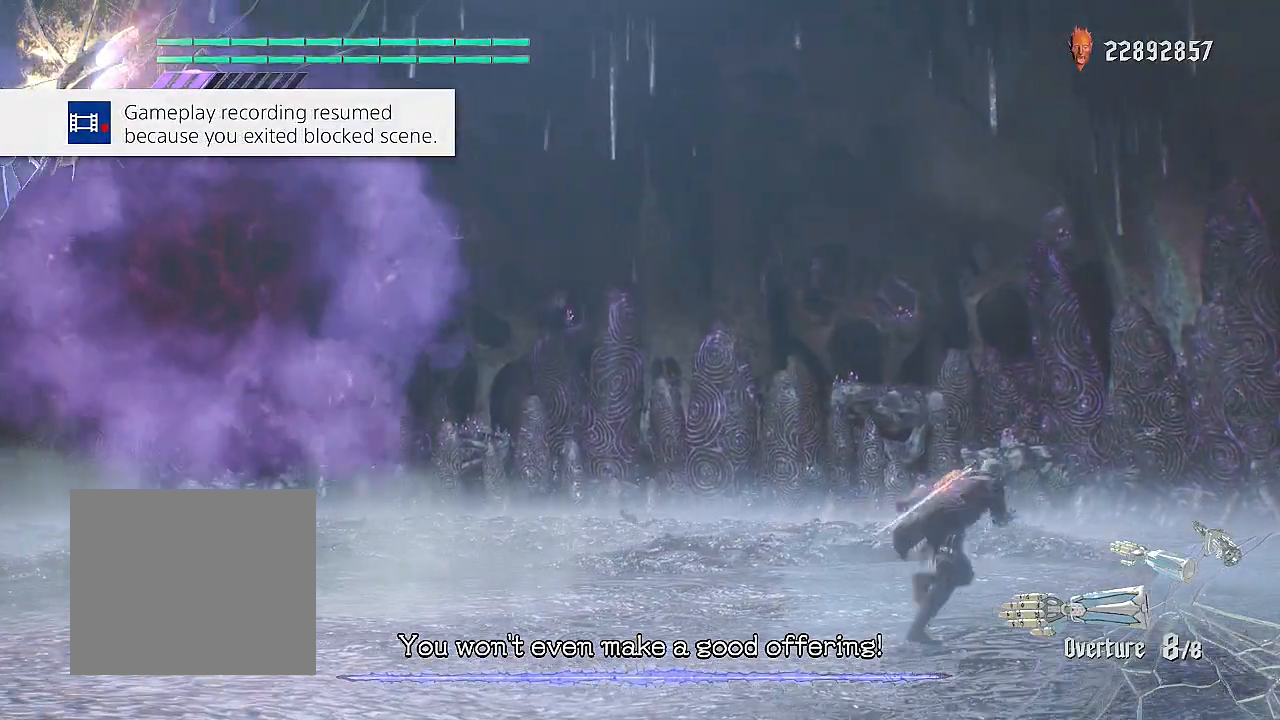
{"buttons": ["SQUARE", "R2"], "left_stick": "up-right", "right_stick": "center", "events": []}
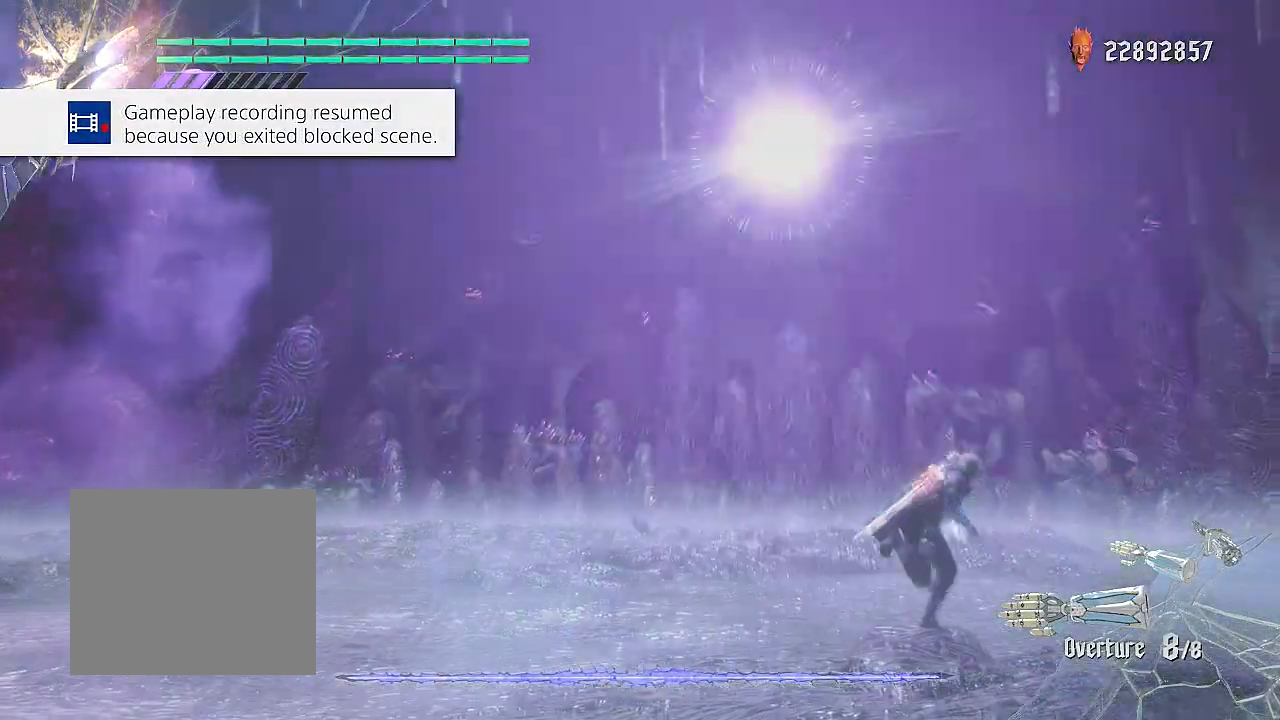
{"buttons": ["SQUARE", "R2"], "left_stick": "up-right", "right_stick": "center", "events": []}
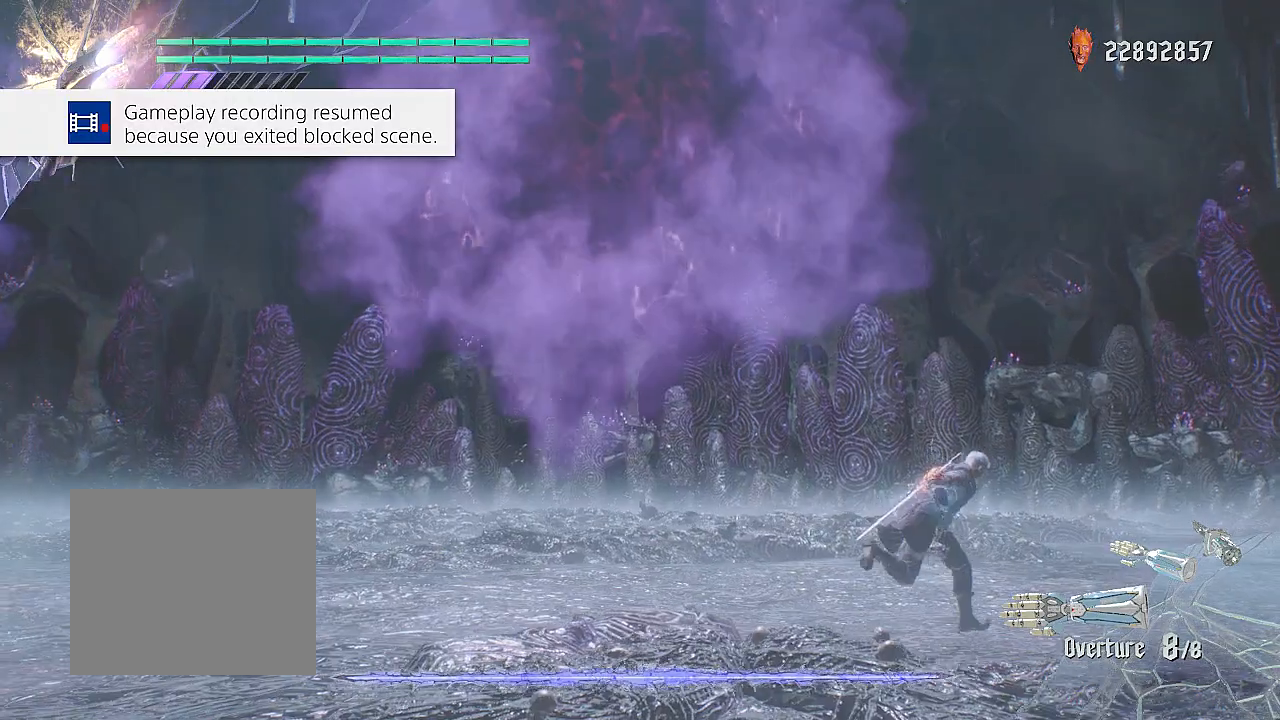
{"buttons": ["SQUARE", "R2"], "left_stick": "up-right", "right_stick": "center", "events": []}
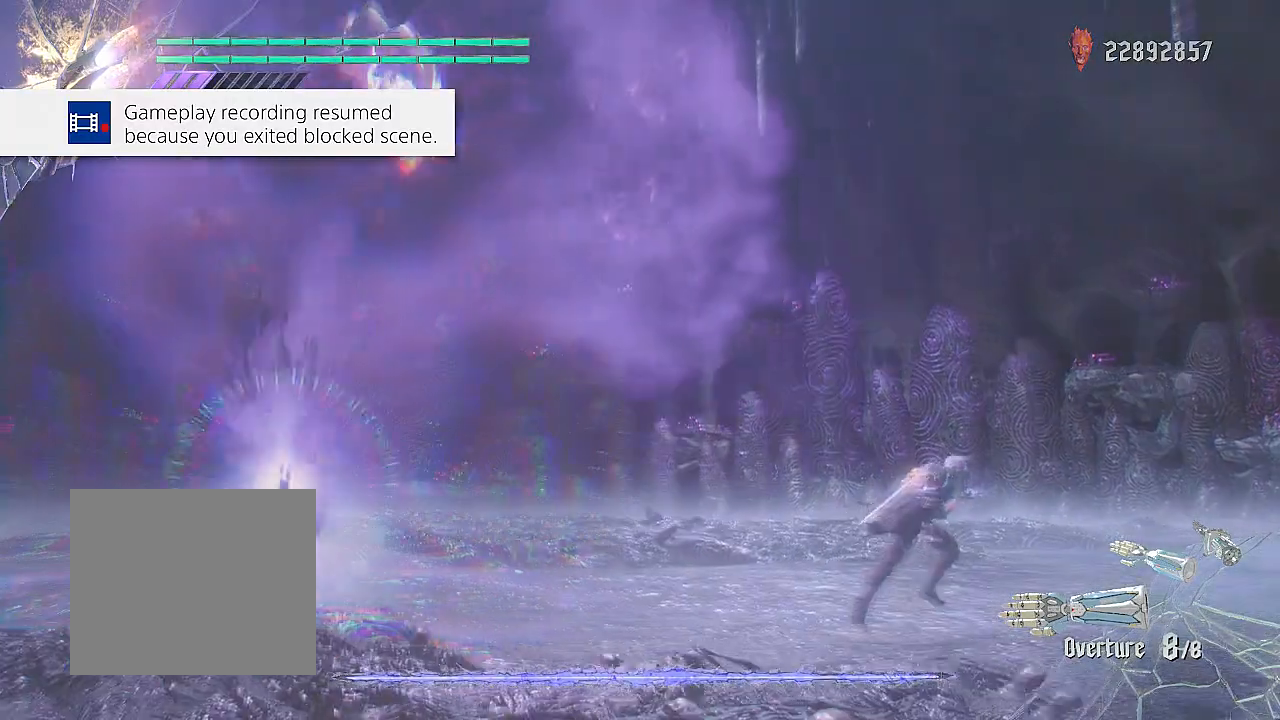
{"buttons": ["SQUARE", "R2"], "left_stick": "up-right", "right_stick": "center", "events": []}
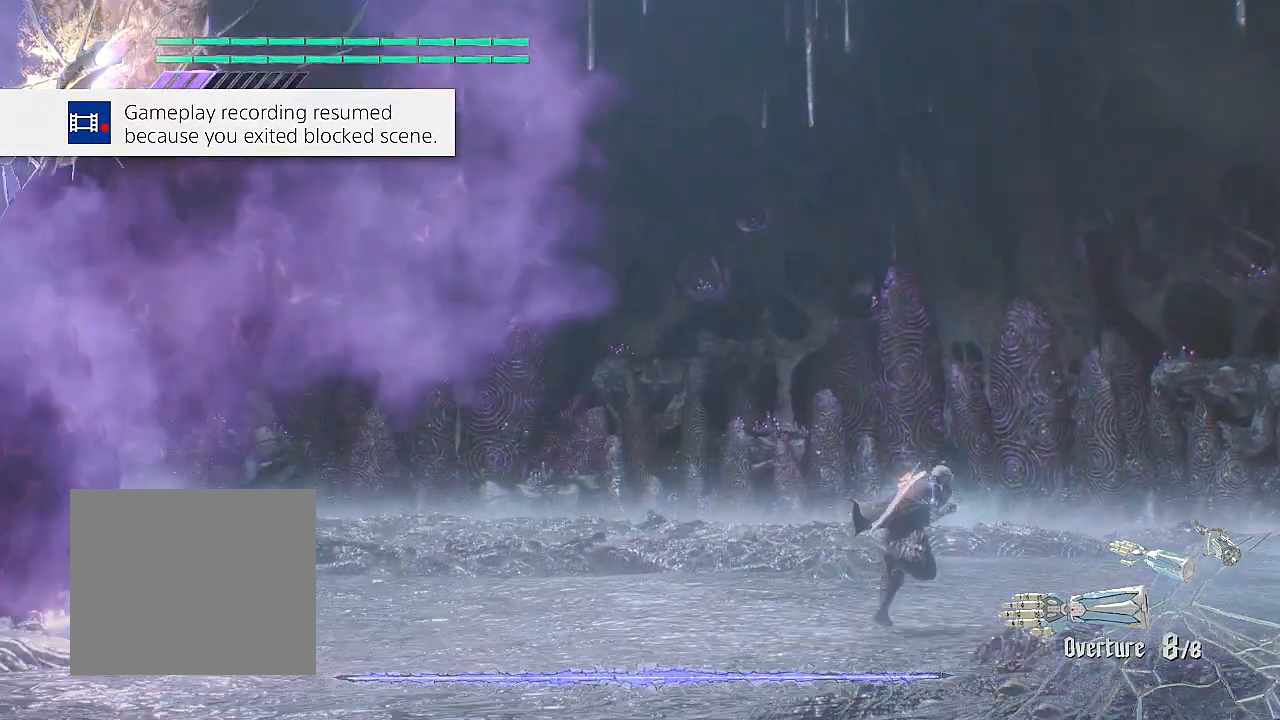
{"buttons": ["SQUARE", "R2"], "left_stick": "up-right", "right_stick": "center", "events": []}
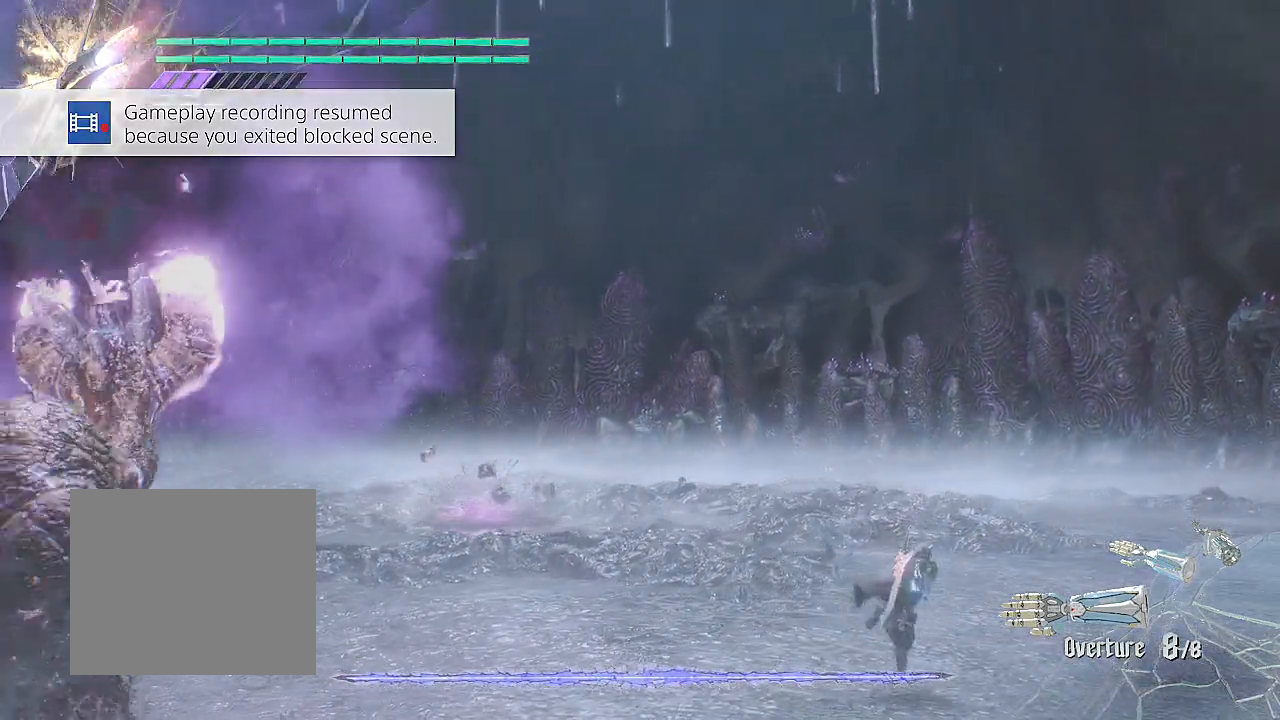
{"buttons": ["SQUARE", "R2"], "left_stick": "up-right", "right_stick": "center", "events": []}
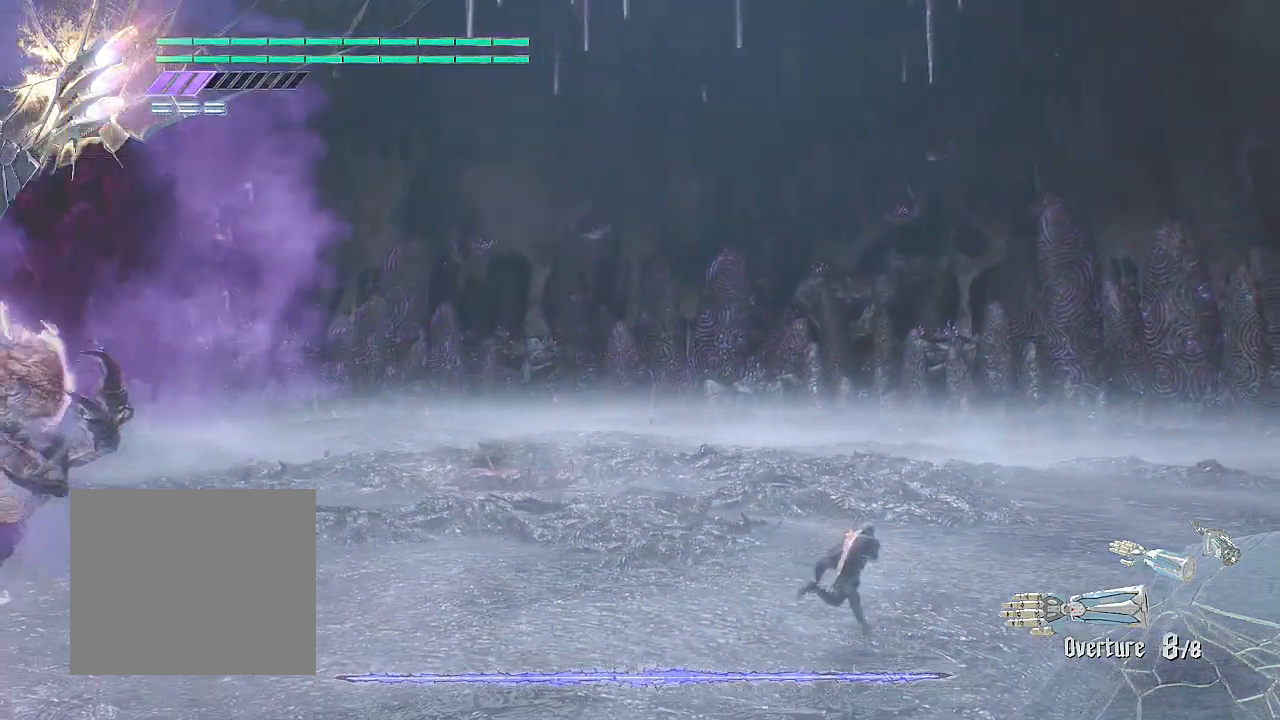
{"buttons": ["SQUARE", "R2"], "left_stick": "up-right", "right_stick": "center", "events": []}
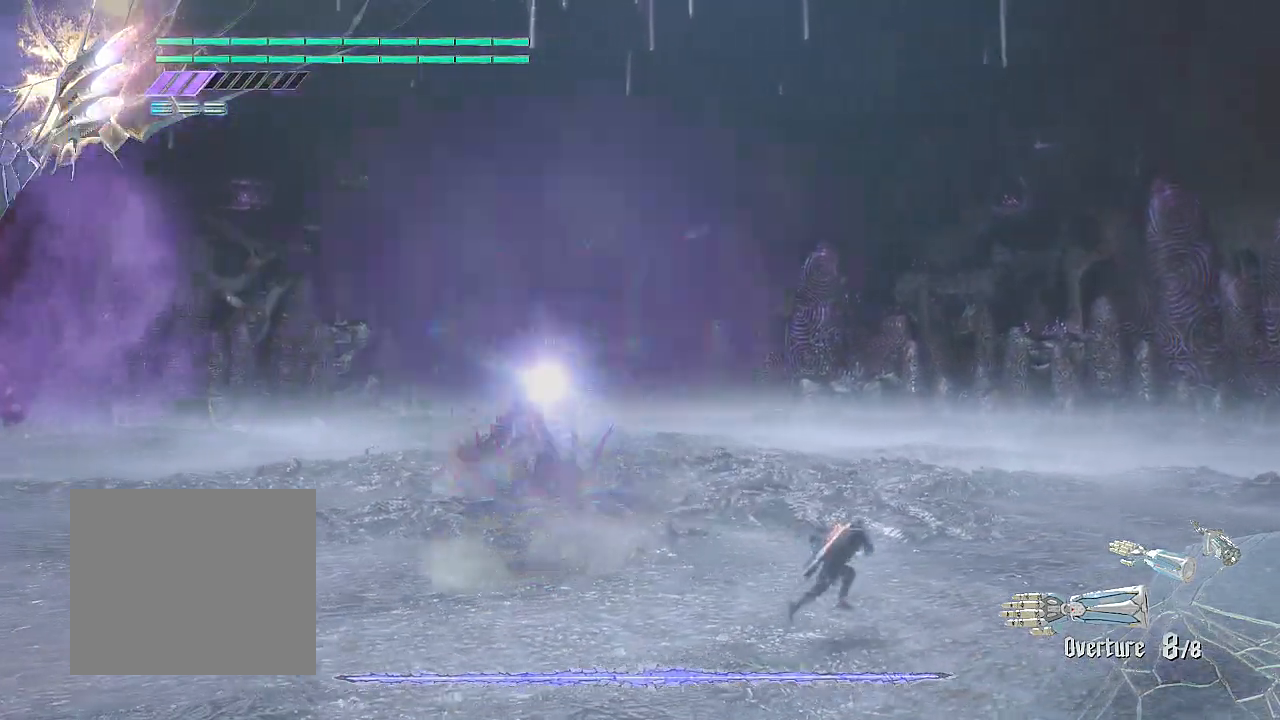
{"buttons": ["SQUARE", "R2"], "left_stick": "up-right", "right_stick": "center", "events": []}
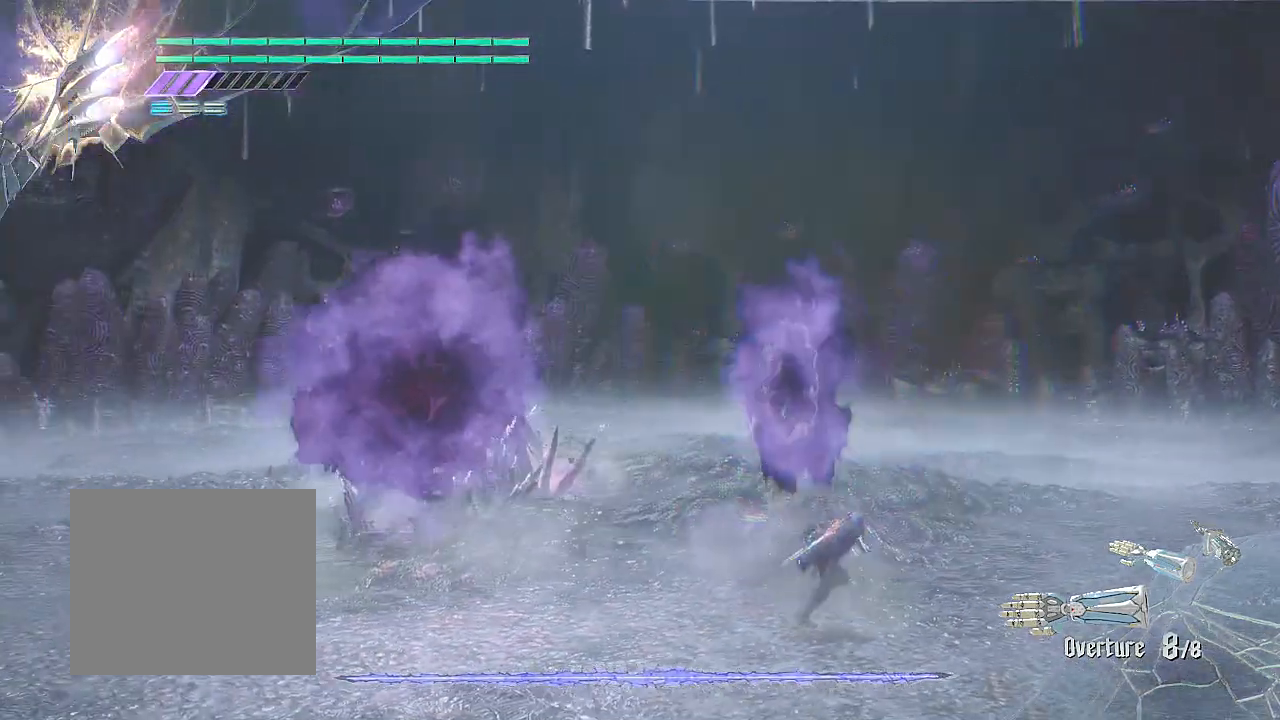
{"buttons": ["SQUARE", "R2"], "left_stick": "up-right", "right_stick": "center", "events": []}
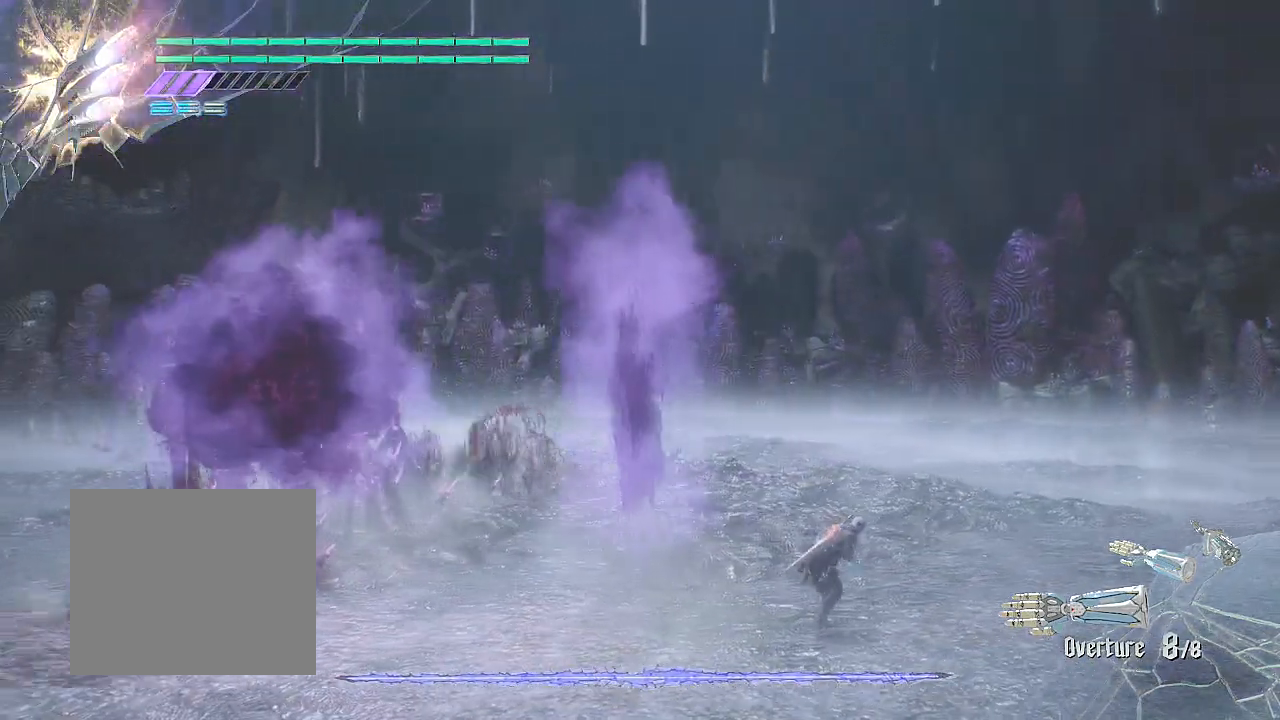
{"buttons": ["SQUARE", "R2"], "left_stick": "up-right", "right_stick": "center", "events": []}
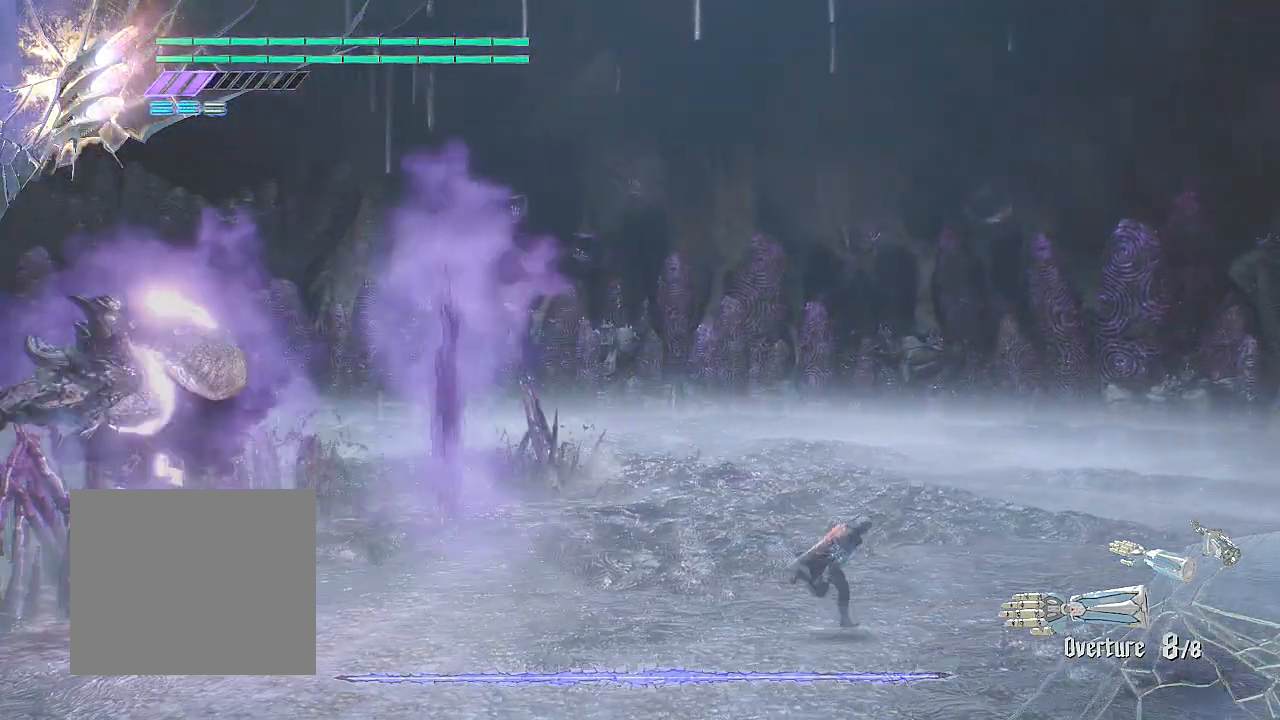
{"buttons": ["SQUARE", "R2"], "left_stick": "up-right", "right_stick": "center", "events": []}
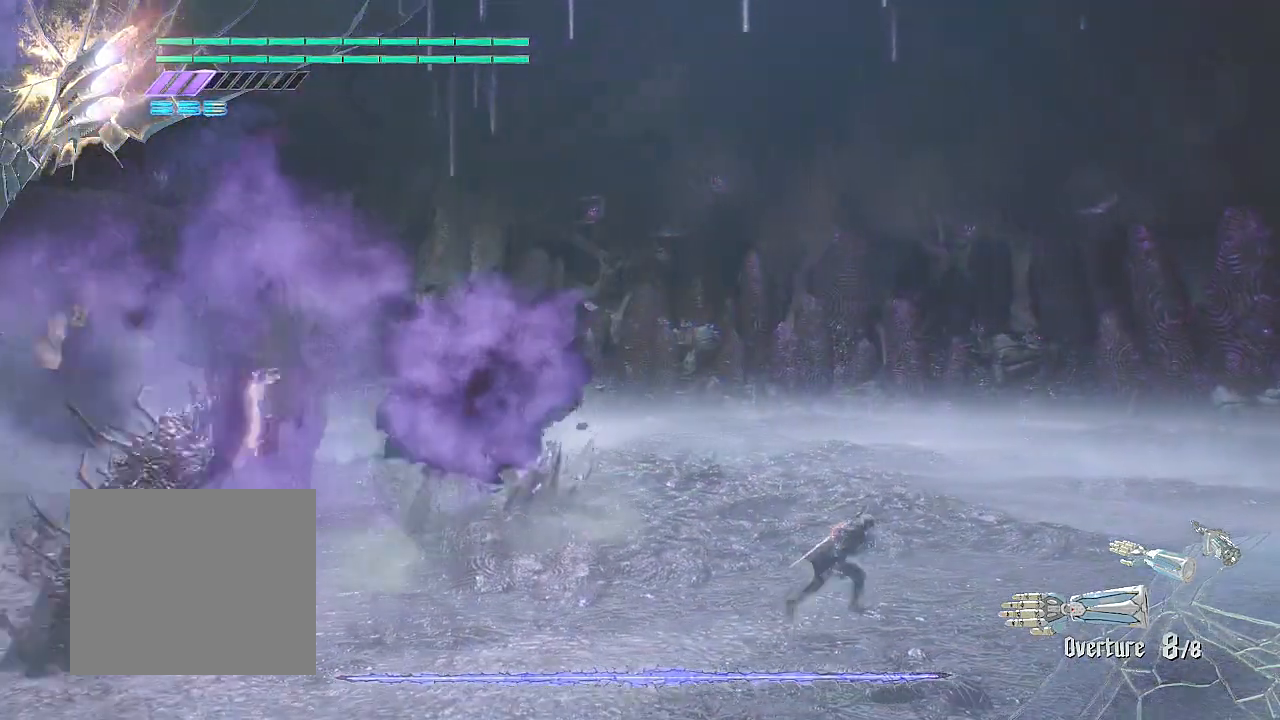
{"buttons": ["SQUARE", "R2"], "left_stick": "up-right", "right_stick": "center", "events": []}
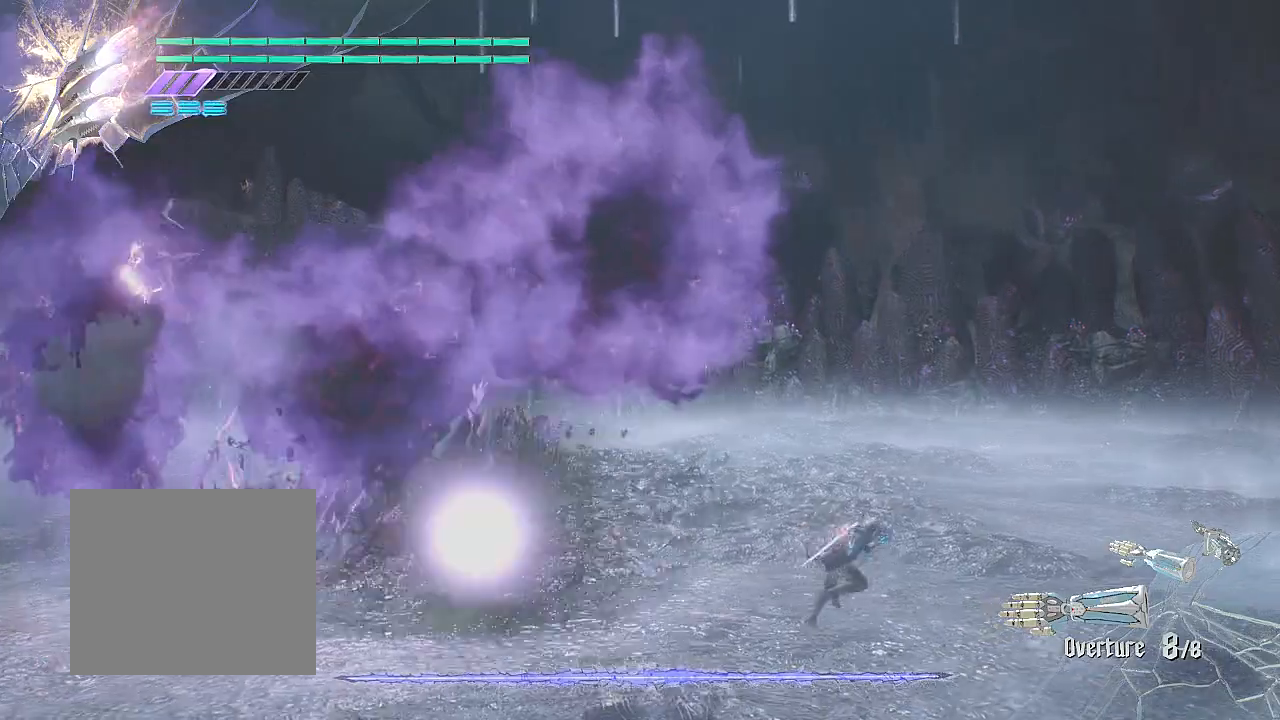
{"buttons": ["SQUARE", "R2"], "left_stick": "up-right", "right_stick": "center", "events": []}
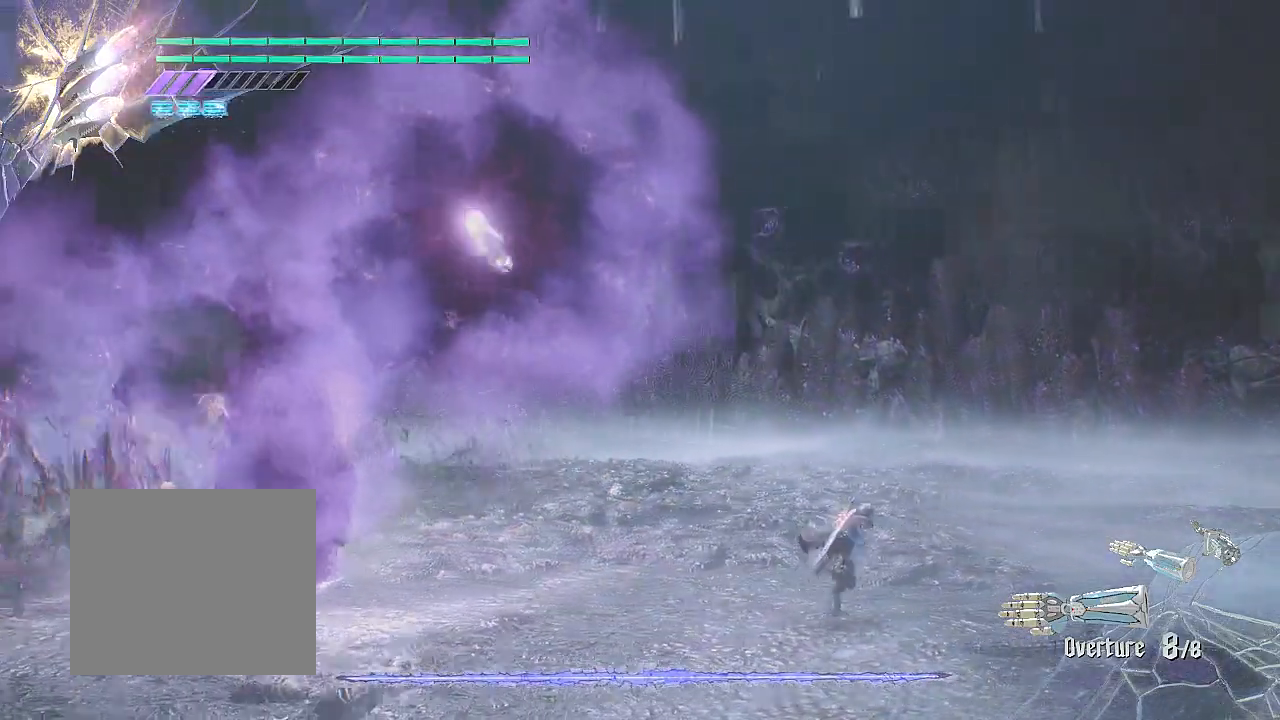
{"buttons": ["SQUARE", "R2"], "left_stick": "up-right", "right_stick": "center", "events": []}
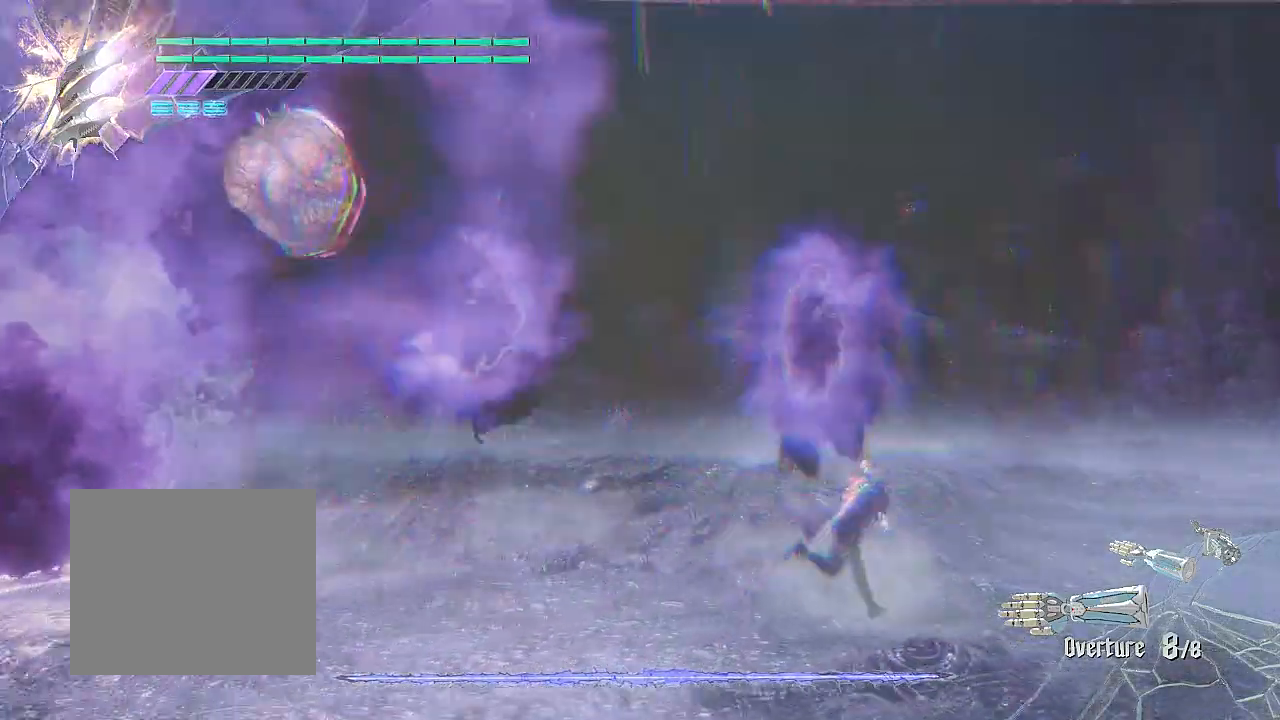
{"buttons": ["SQUARE", "R2"], "left_stick": "up-right", "right_stick": "center", "events": []}
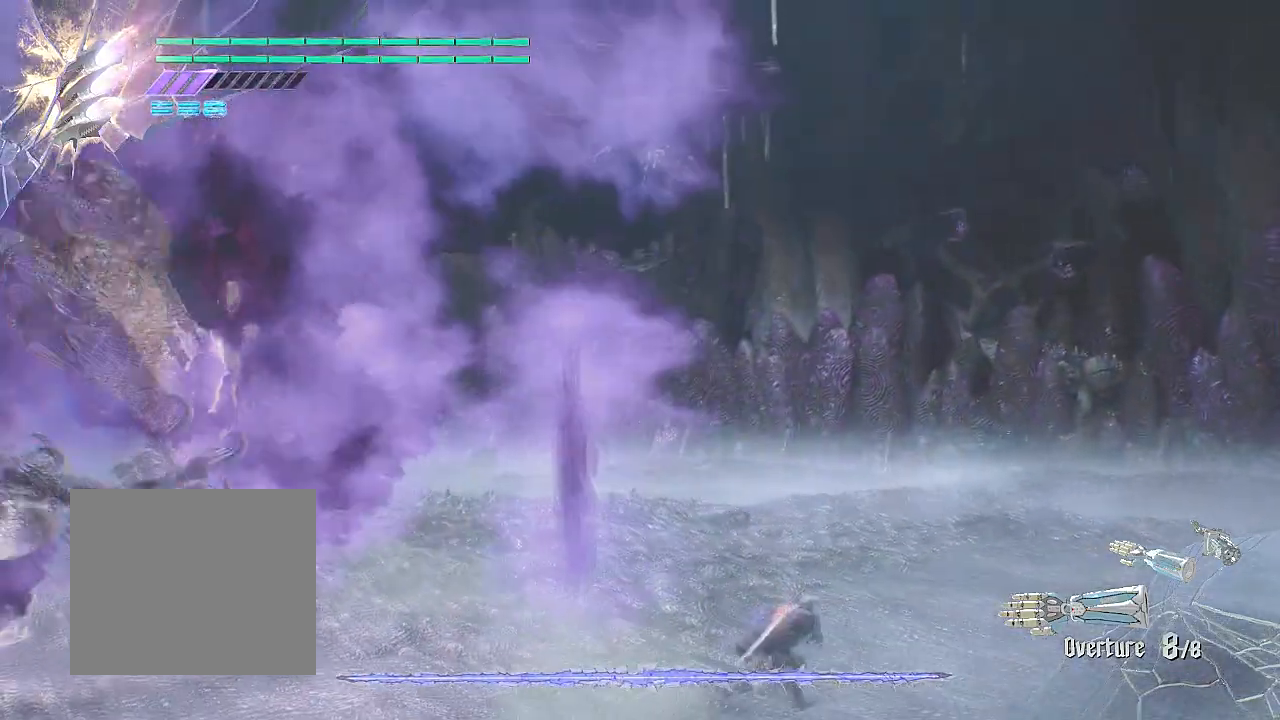
{"buttons": ["SQUARE", "R2"], "left_stick": "up-left", "right_stick": "center", "events": [[450, "left_stick", "center"], [500, "left_stick", "up-left"]]}
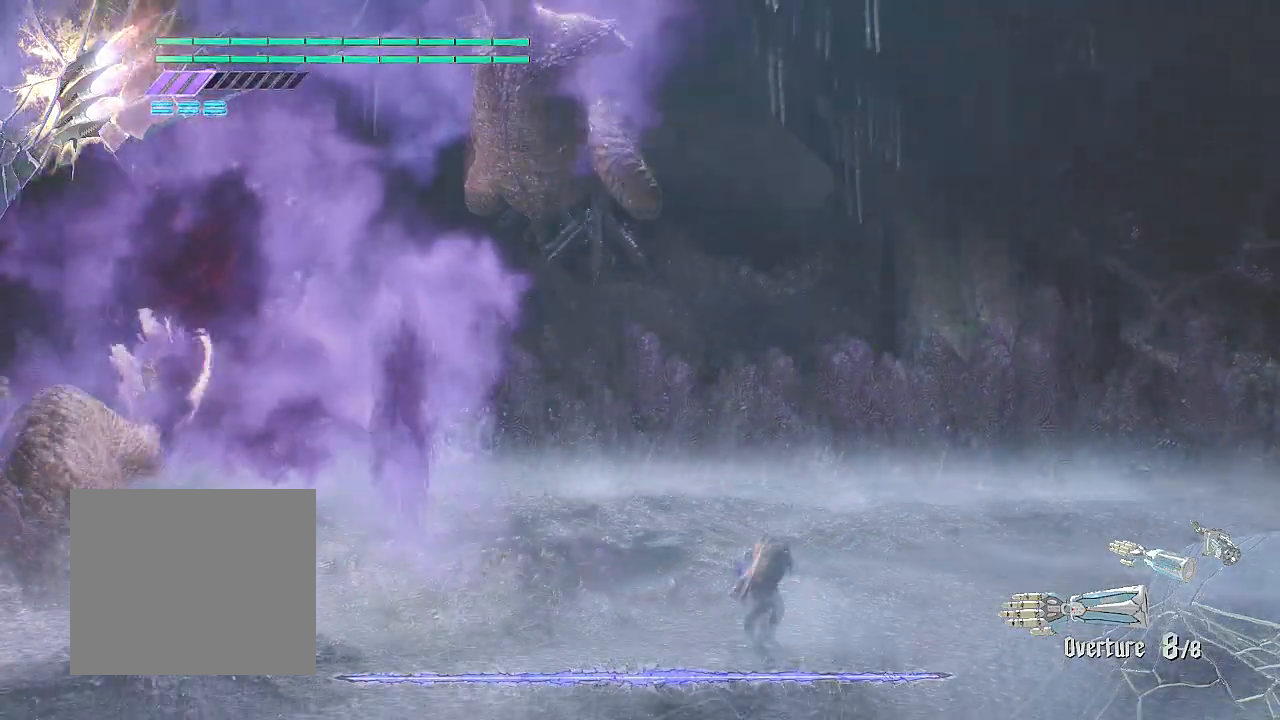
{"buttons": ["SQUARE", "R2"], "left_stick": "up-left", "right_stick": "center", "events": [[17, "CROSS", "down"], [201, "CROSS", "up"]]}
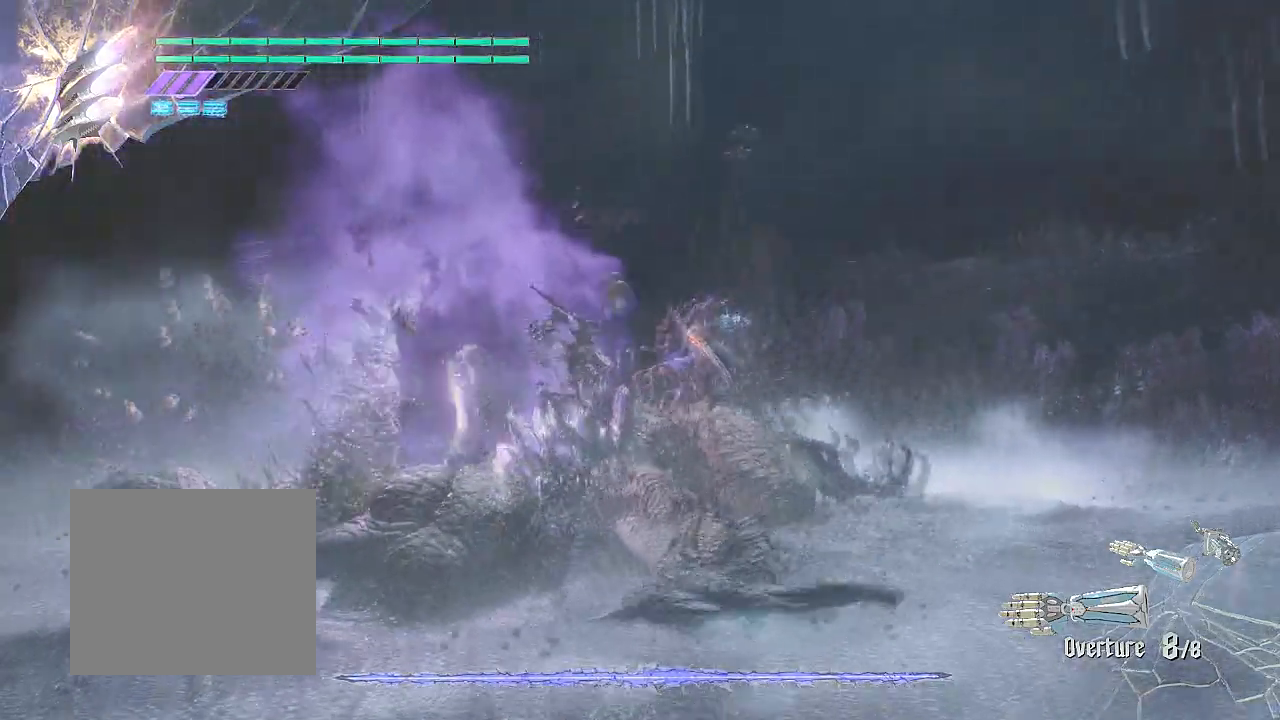
{"buttons": ["SQUARE", "R2"], "left_stick": "center", "right_stick": "center", "events": [[100, "left_stick", "center"], [150, "SQUARE", "up"], [217, "SQUARE", "down"]]}
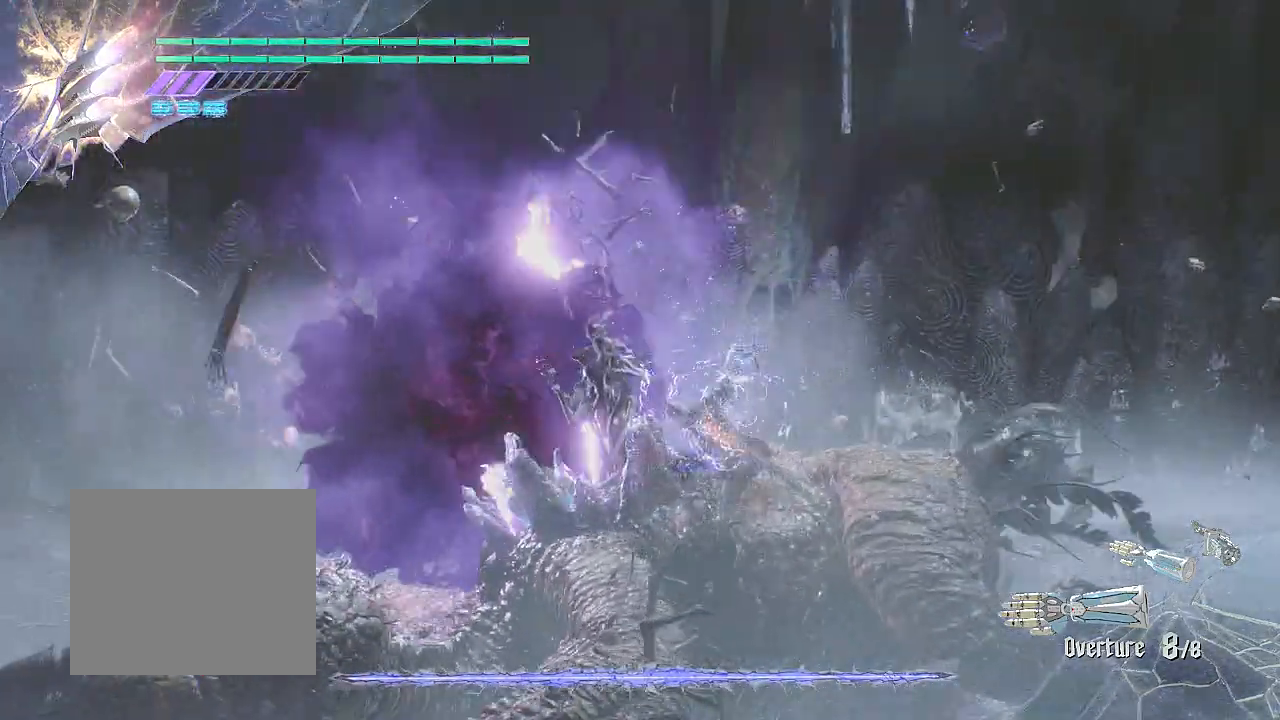
{"buttons": ["CROSS", "SQUARE", "R2"], "left_stick": "center", "right_stick": "center", "events": [[301, "CROSS", "down"]]}
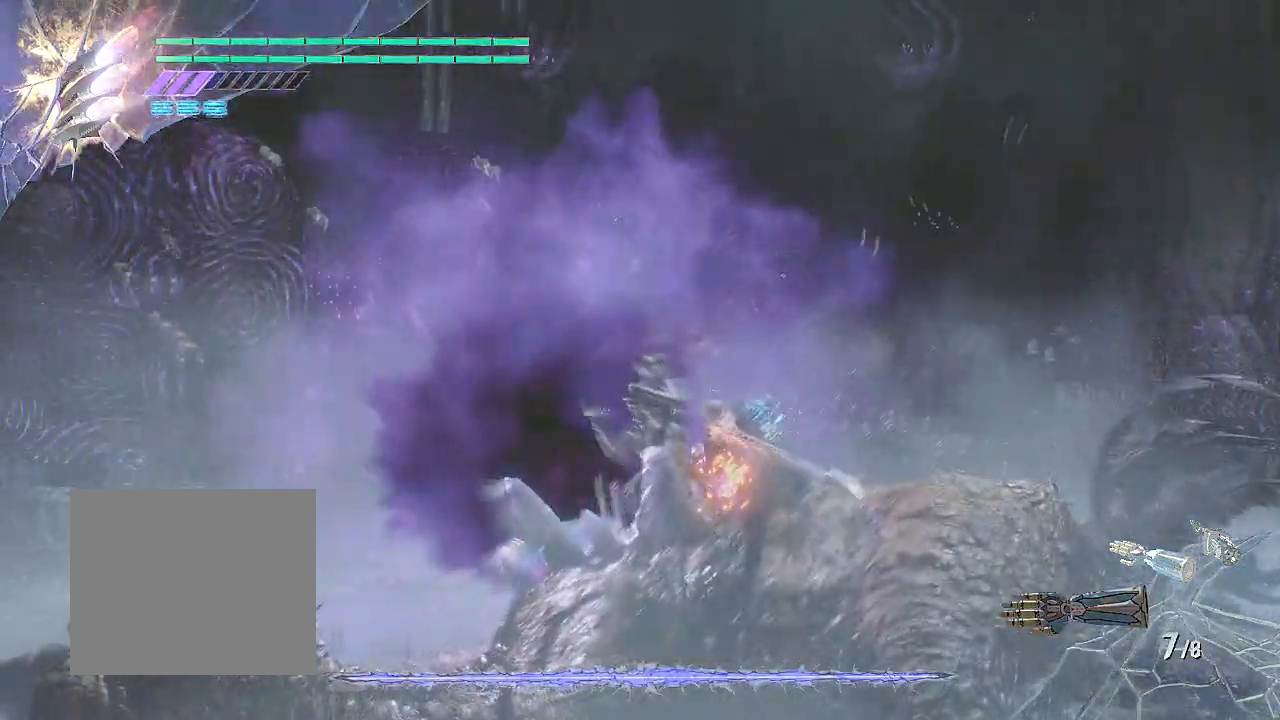
{"buttons": ["SQUARE", "R2"], "left_stick": "center", "right_stick": "center", "events": [[50, "CROSS", "up"]]}